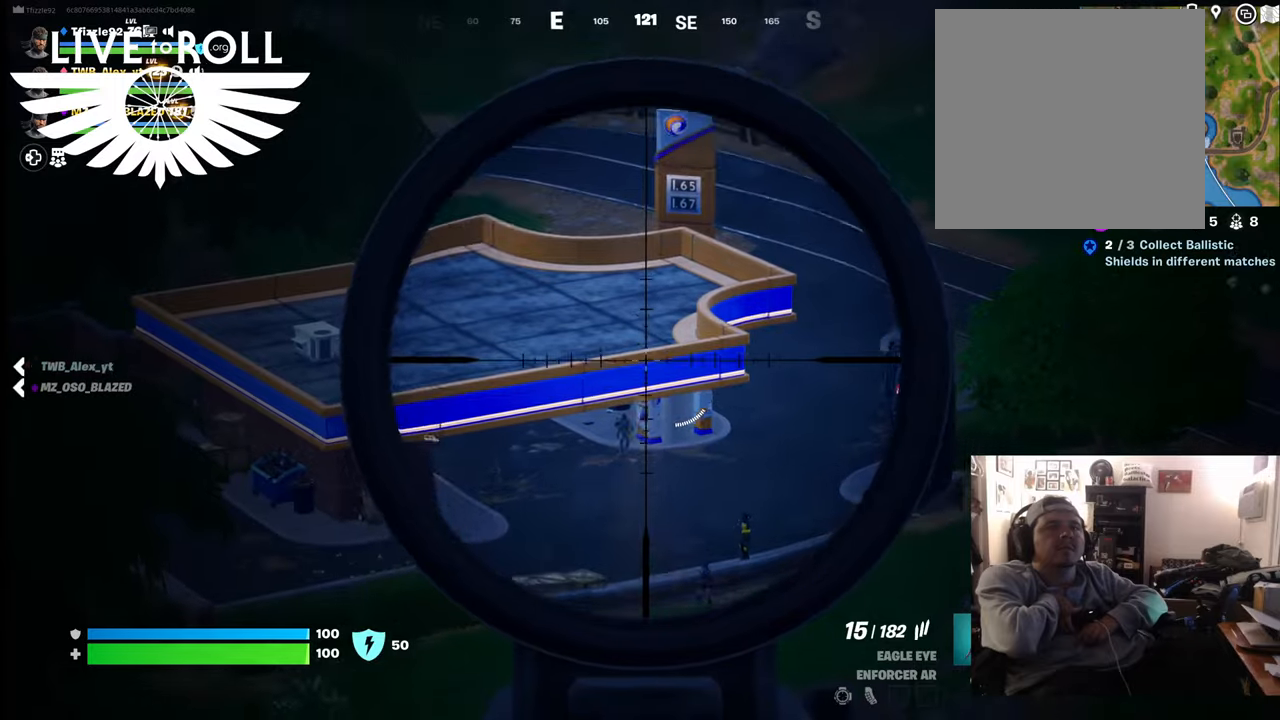
Gameplay with a controller (Xbox layout); each line is a JSON object with the inputs held at the frame after it. "events" lists button and stick changes between this image and that frame as [ms after this image, input, new state], when the widget could be followed in between.
{"buttons": ["L2"], "left_stick": "center", "right_stick": "center", "events": []}
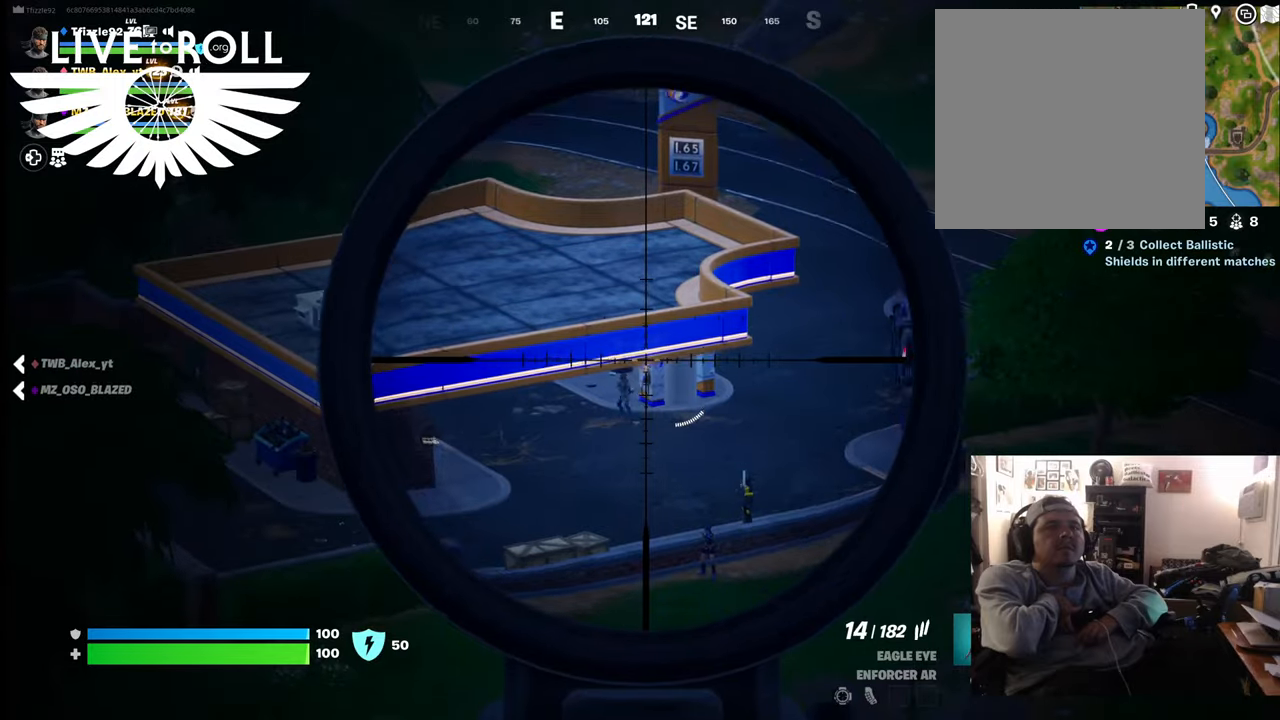
{"buttons": ["L2"], "left_stick": "center", "right_stick": "center", "events": [[34, "R2", "down"], [200, "R2", "up"]]}
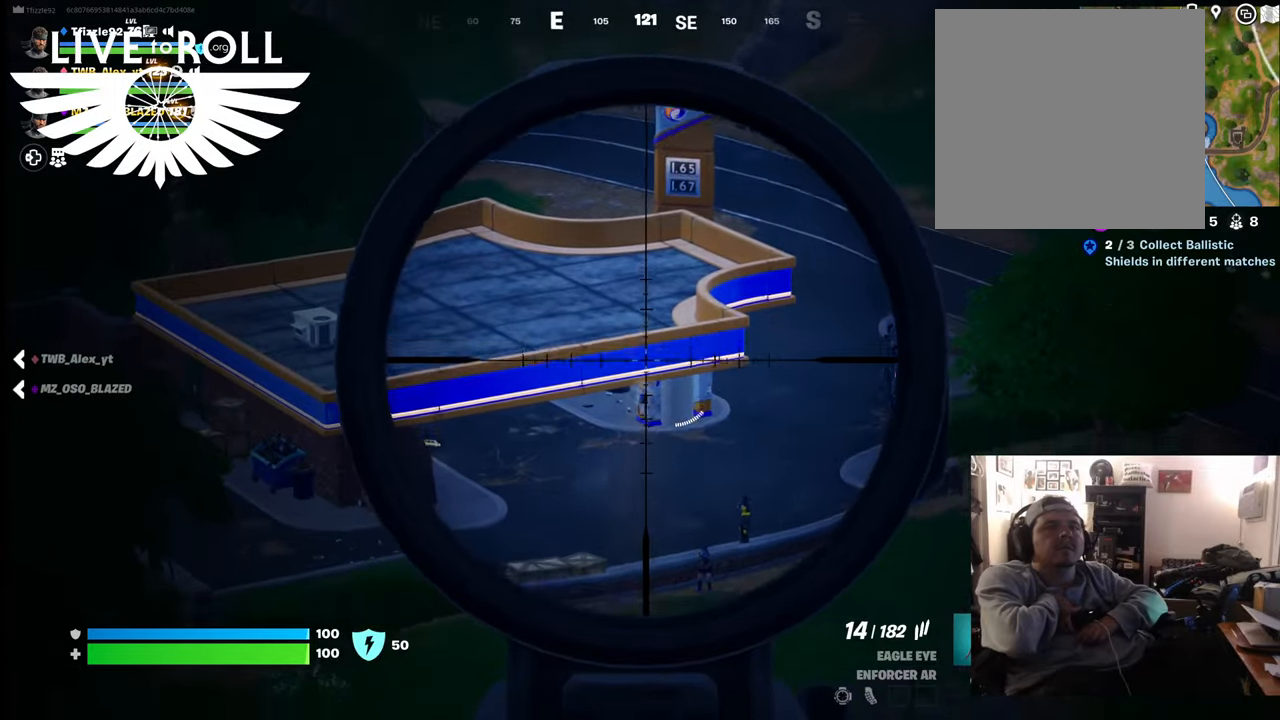
{"buttons": ["L2"], "left_stick": "center", "right_stick": "center", "events": [[300, "R2", "down"], [434, "R2", "up"]]}
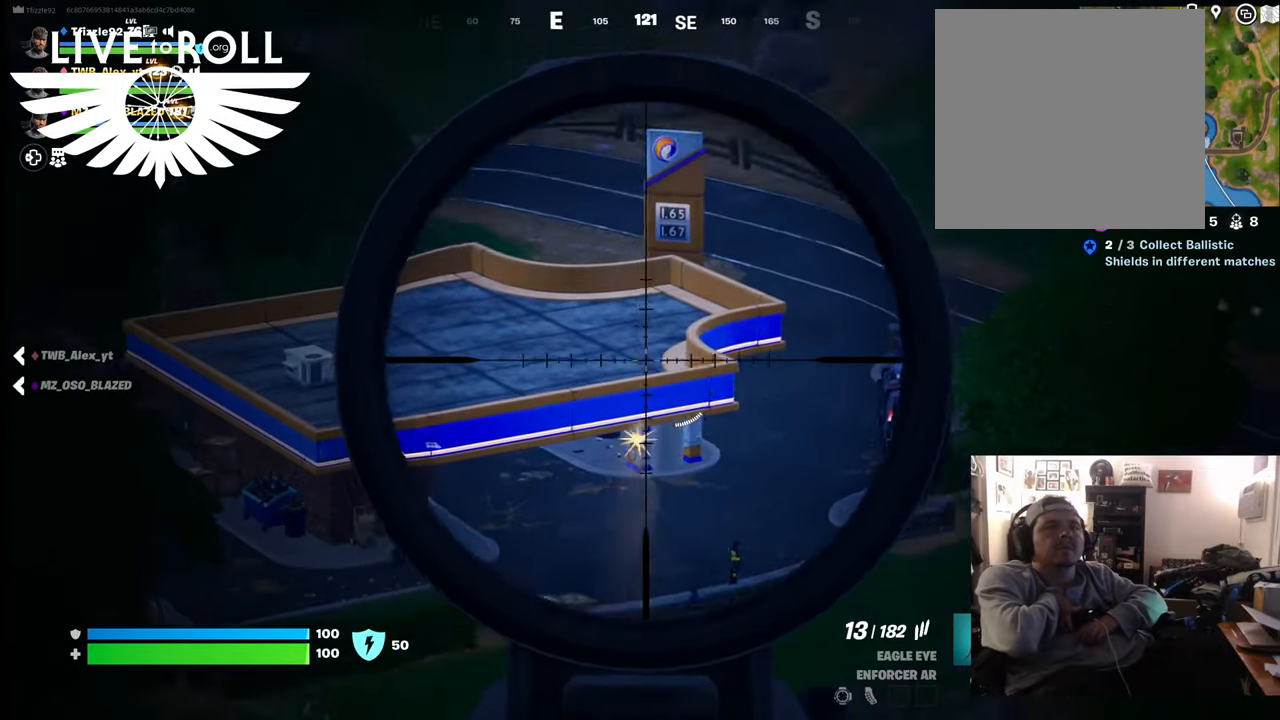
{"buttons": ["L2"], "left_stick": "center", "right_stick": "center", "events": []}
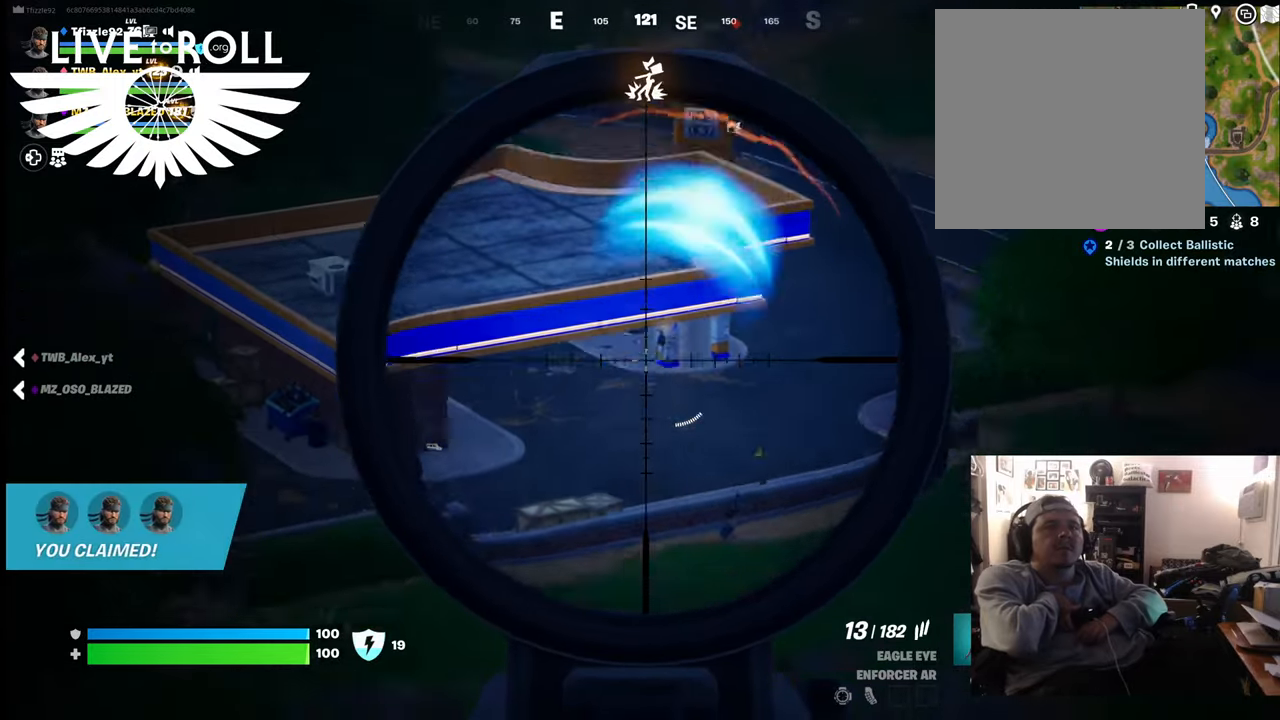
{"buttons": ["L2"], "left_stick": "center", "right_stick": "center", "events": [[267, "R2", "down"], [367, "R2", "up"]]}
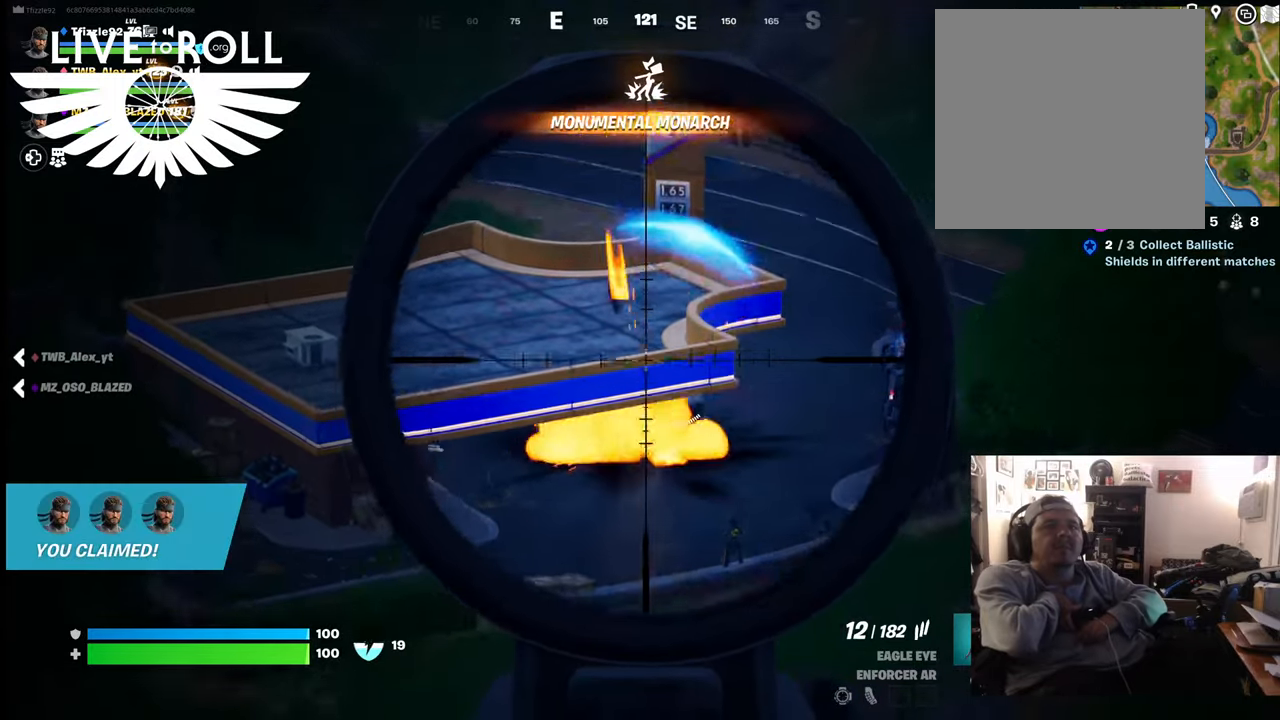
{"buttons": ["L2"], "left_stick": "center", "right_stick": "down-right", "events": [[467, "right_stick", "down-right"]]}
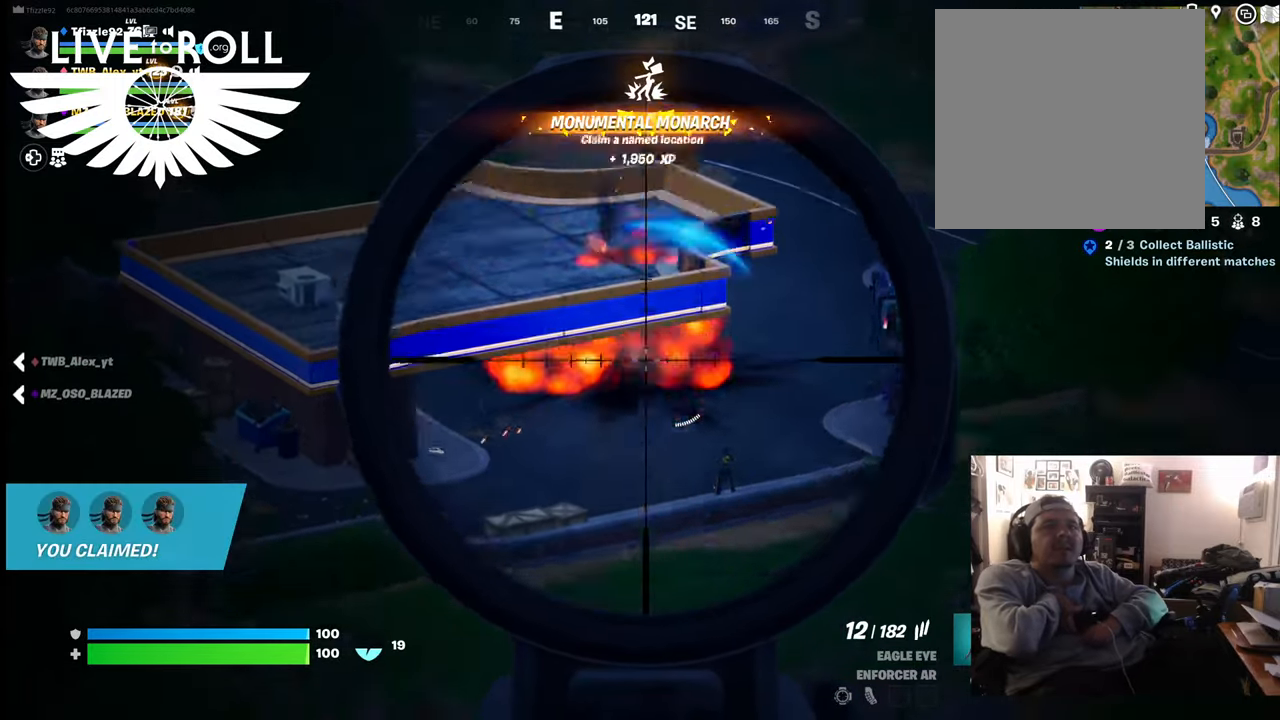
{"buttons": ["L2"], "left_stick": "center", "right_stick": "down-right", "events": [[134, "right_stick", "center"], [500, "right_stick", "down-right"]]}
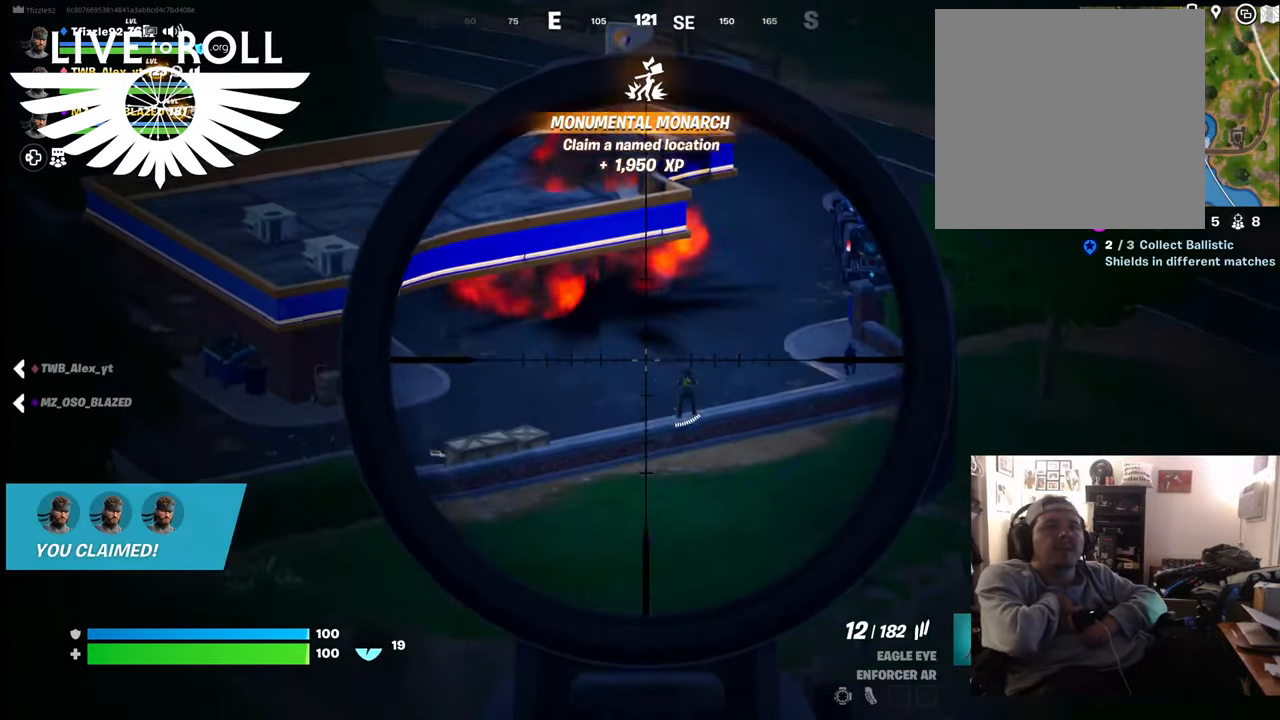
{"buttons": ["L2"], "left_stick": "center", "right_stick": "center", "events": [[367, "right_stick", "right"], [500, "right_stick", "center"]]}
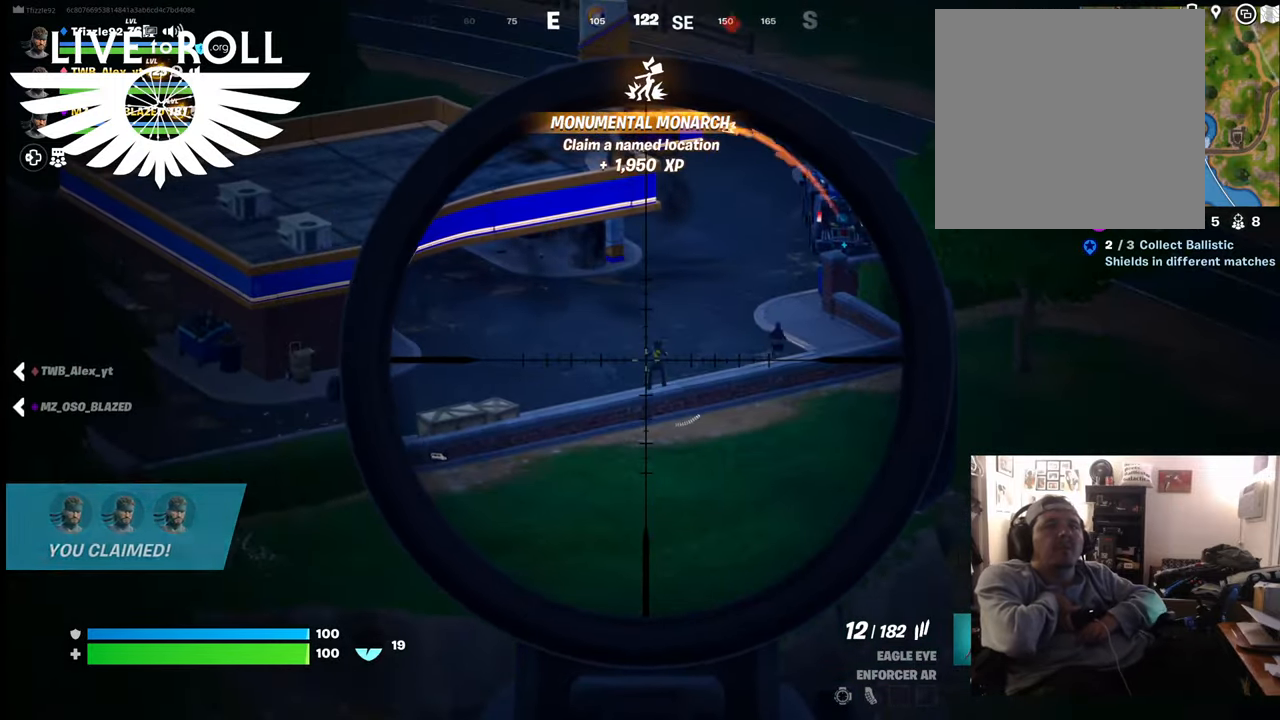
{"buttons": ["L2"], "left_stick": "center", "right_stick": "center", "events": []}
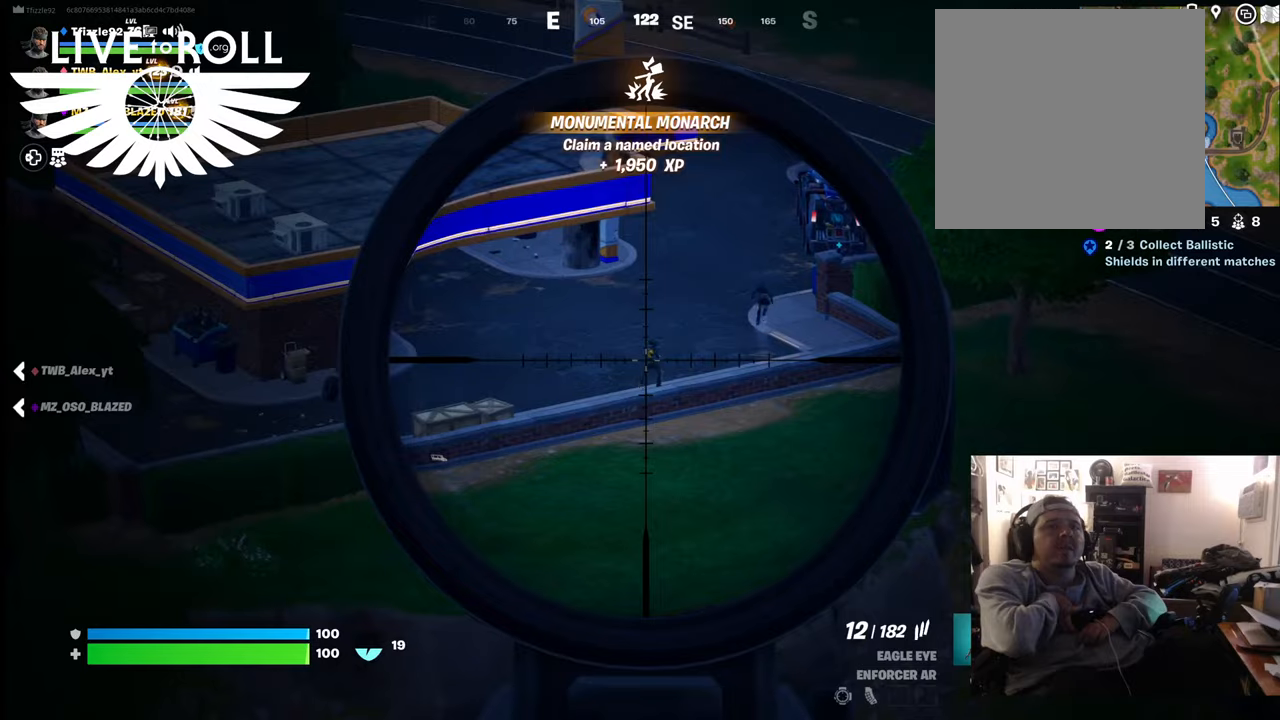
{"buttons": ["L2"], "left_stick": "center", "right_stick": "center", "events": [[200, "R2", "down"], [367, "R2", "up"]]}
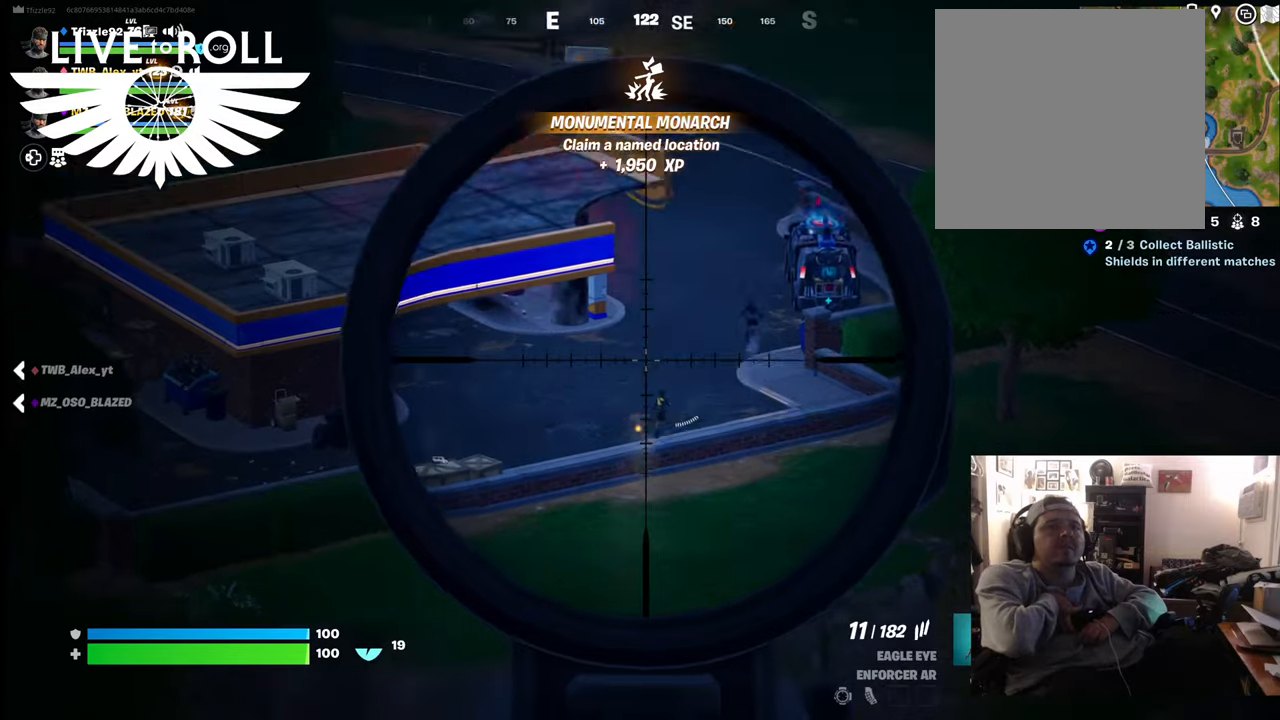
{"buttons": ["L2"], "left_stick": "center", "right_stick": "up-right", "events": [[200, "right_stick", "up-right"]]}
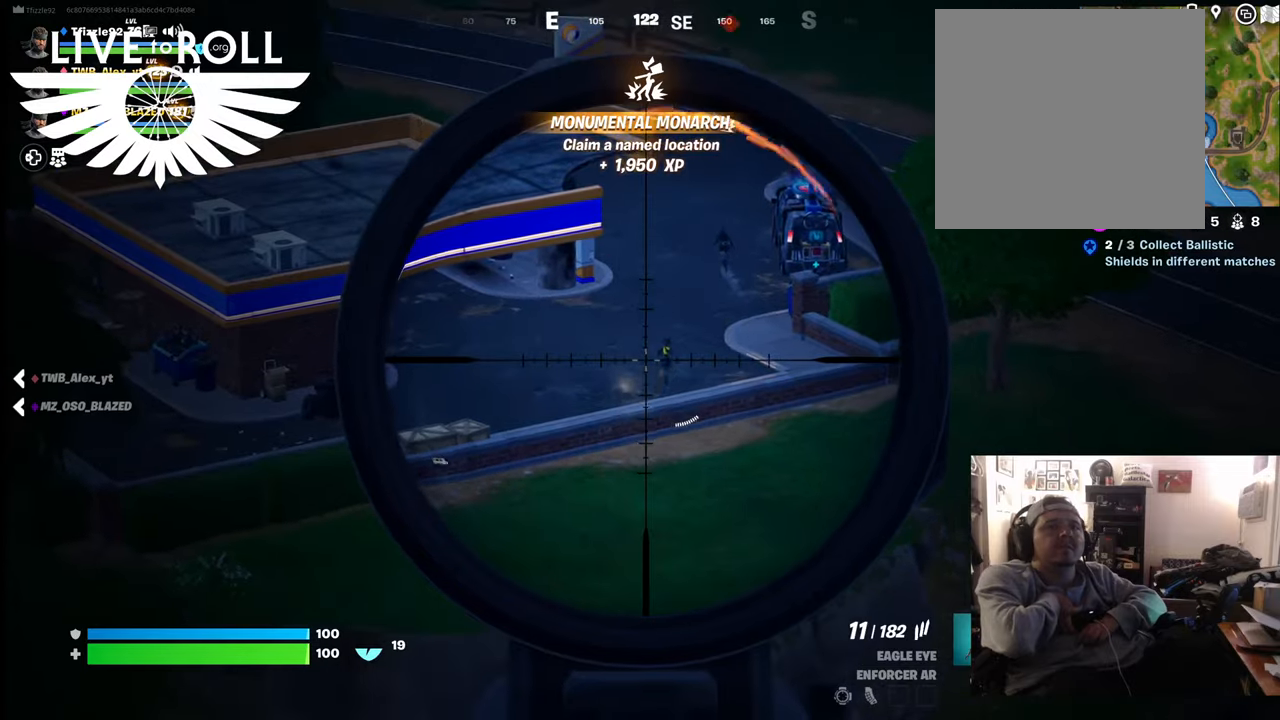
{"buttons": ["L2"], "left_stick": "center", "right_stick": "up", "events": [[167, "right_stick", "up"]]}
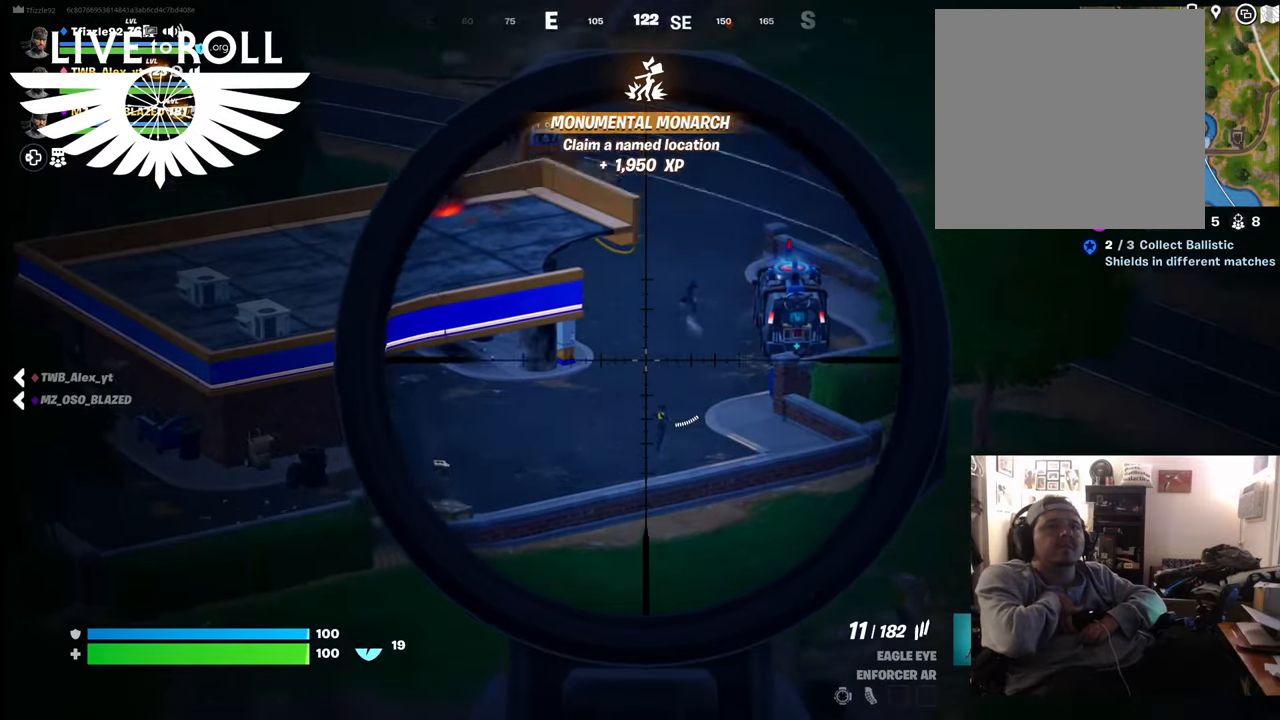
{"buttons": ["L2"], "left_stick": "center", "right_stick": "right", "events": [[334, "right_stick", "up-right"], [500, "right_stick", "right"]]}
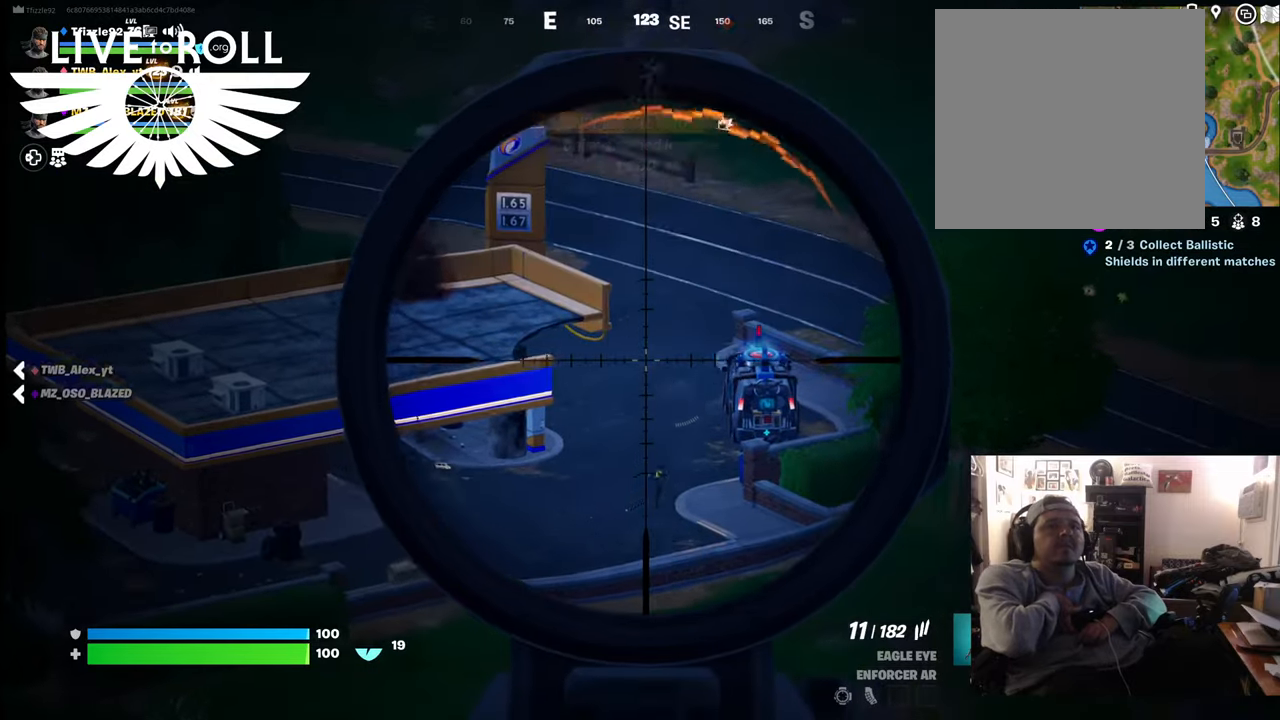
{"buttons": [], "left_stick": "center", "right_stick": "center", "events": [[300, "right_stick", "center"], [434, "L2", "up"]]}
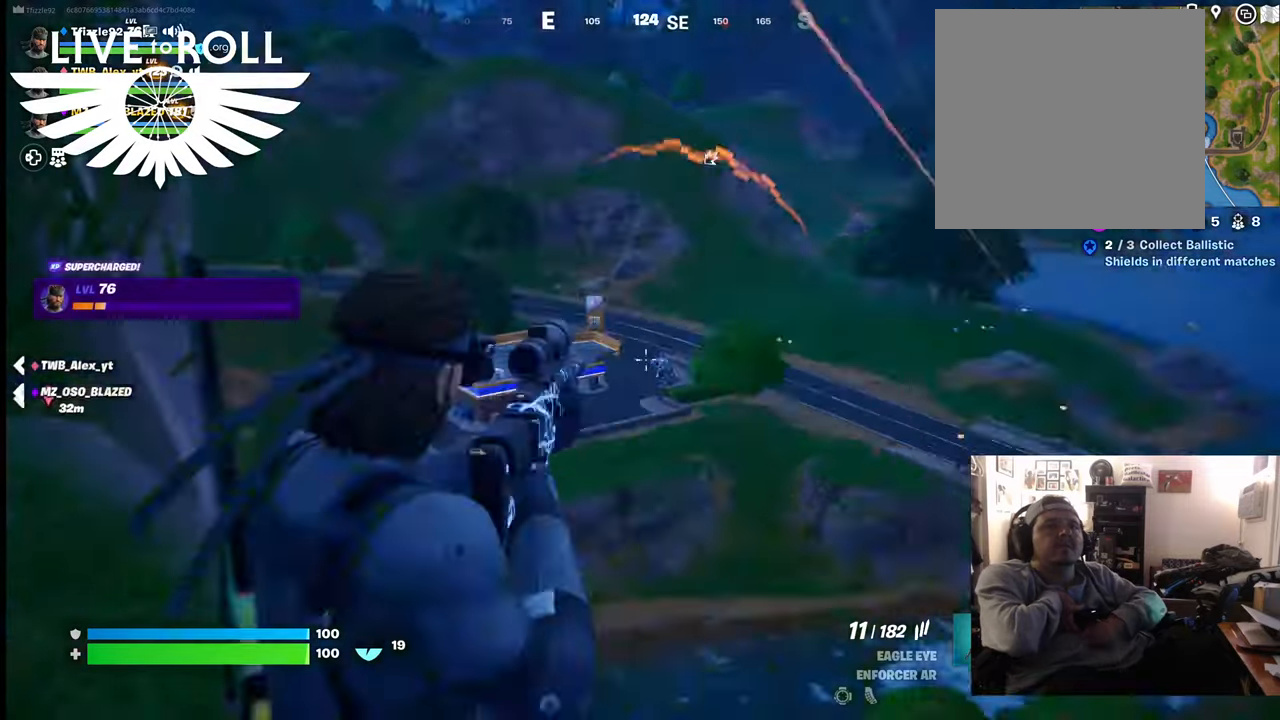
{"buttons": [], "left_stick": "down", "right_stick": "center", "events": [[300, "left_stick", "down"]]}
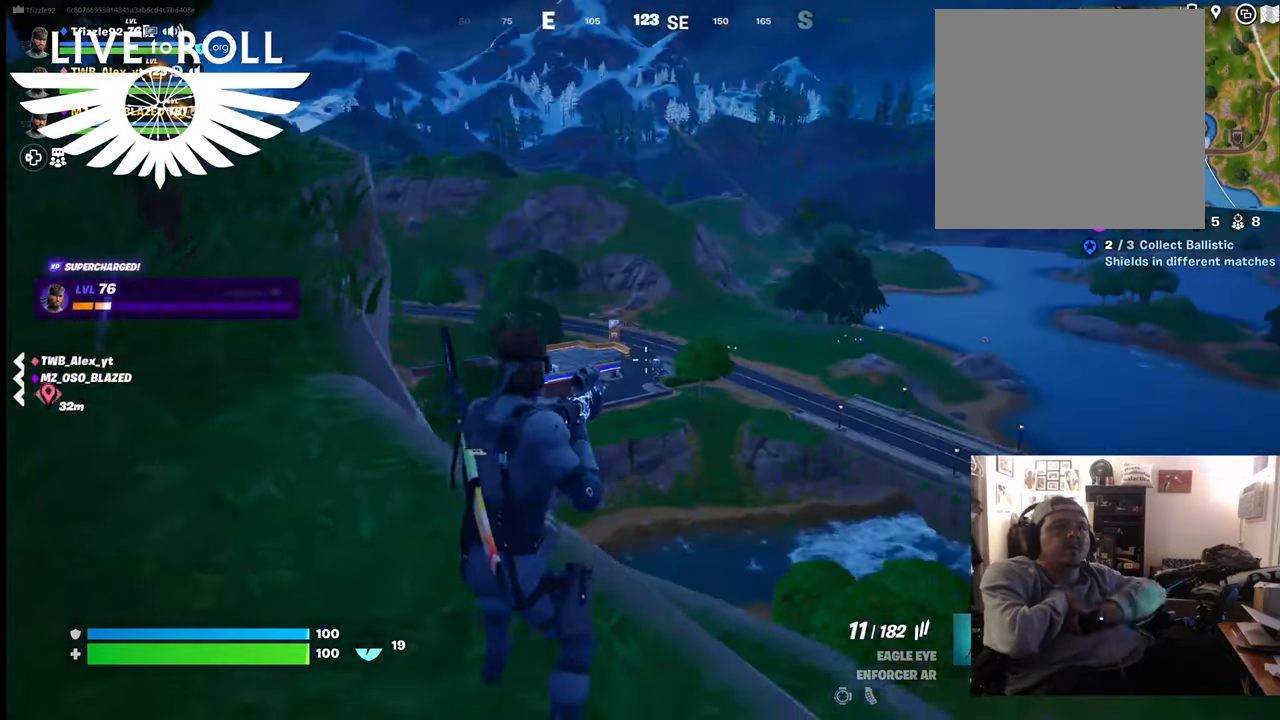
{"buttons": [], "left_stick": "left", "right_stick": "center", "events": [[67, "left_stick", "down-left"], [234, "left_stick", "left"]]}
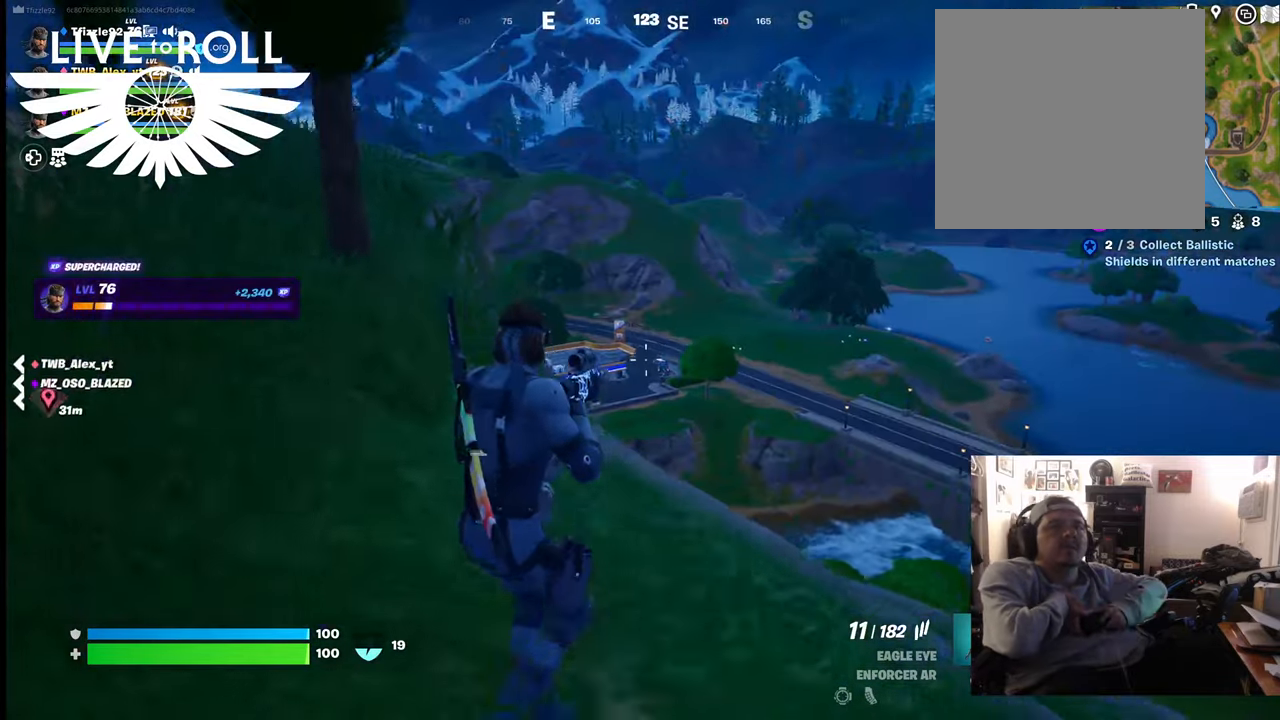
{"buttons": [], "left_stick": "center", "right_stick": "down-right", "events": [[134, "right_stick", "down-right"], [167, "left_stick", "center"]]}
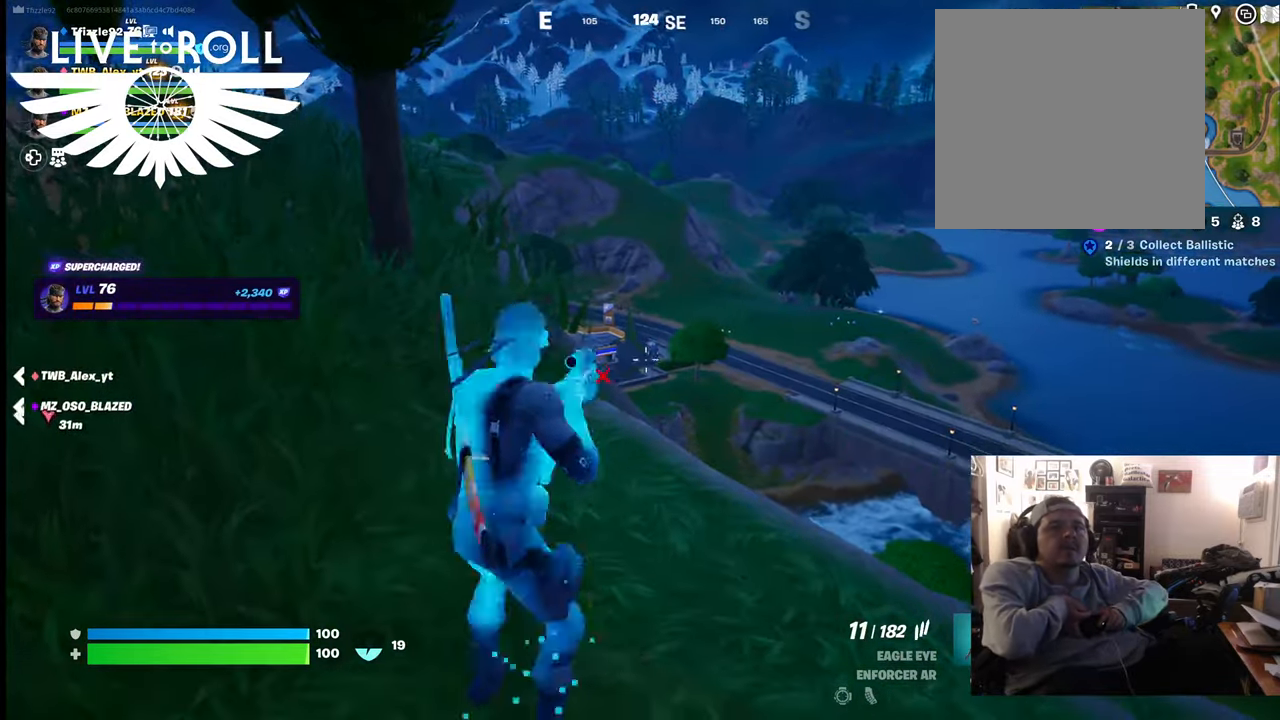
{"buttons": [], "left_stick": "up-left", "right_stick": "down-right", "events": [[34, "left_stick", "up"], [134, "left_stick", "up-left"]]}
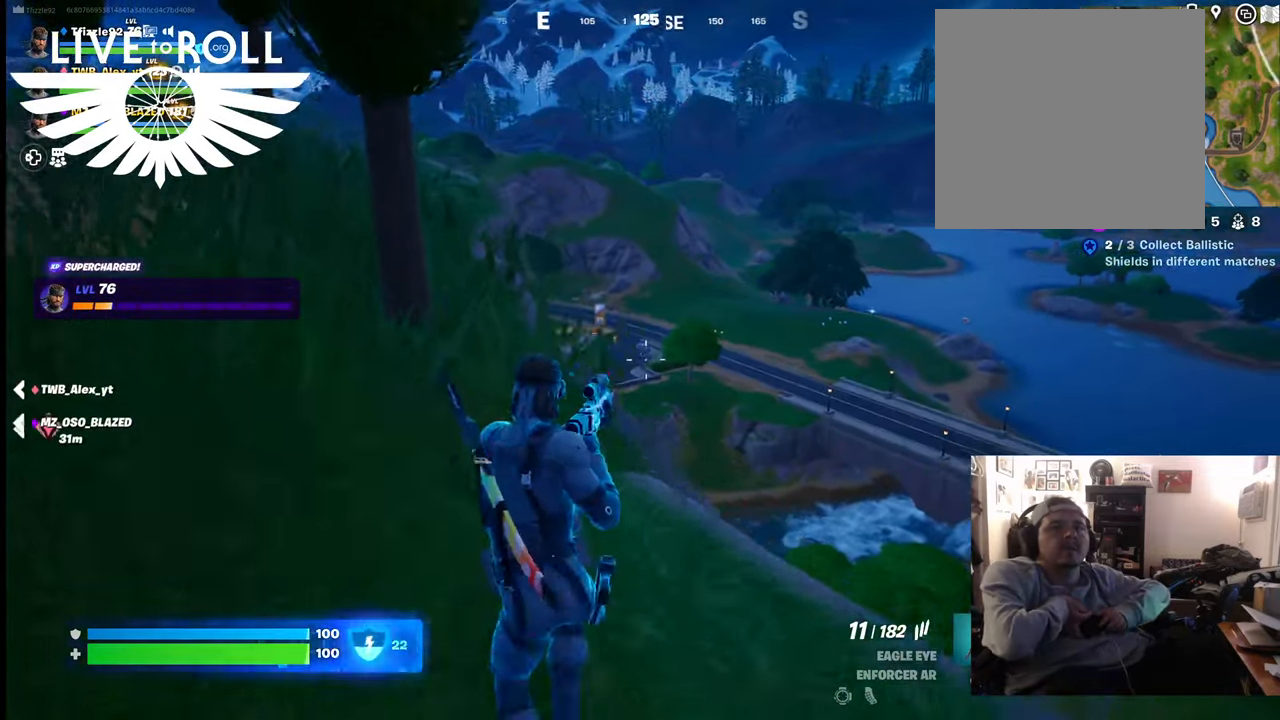
{"buttons": [], "left_stick": "up", "right_stick": "down-right", "events": [[134, "left_stick", "center"], [500, "left_stick", "up"]]}
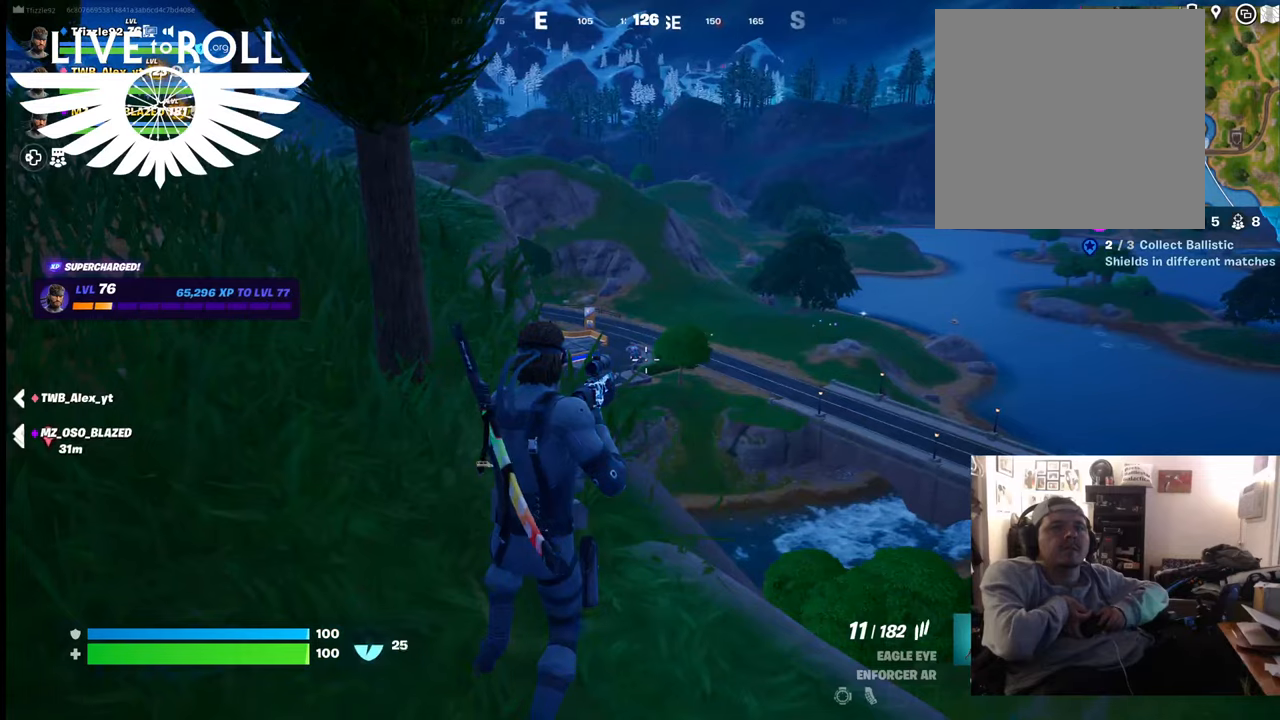
{"buttons": [], "left_stick": "center", "right_stick": "center", "events": [[100, "right_stick", "center"], [334, "left_stick", "center"]]}
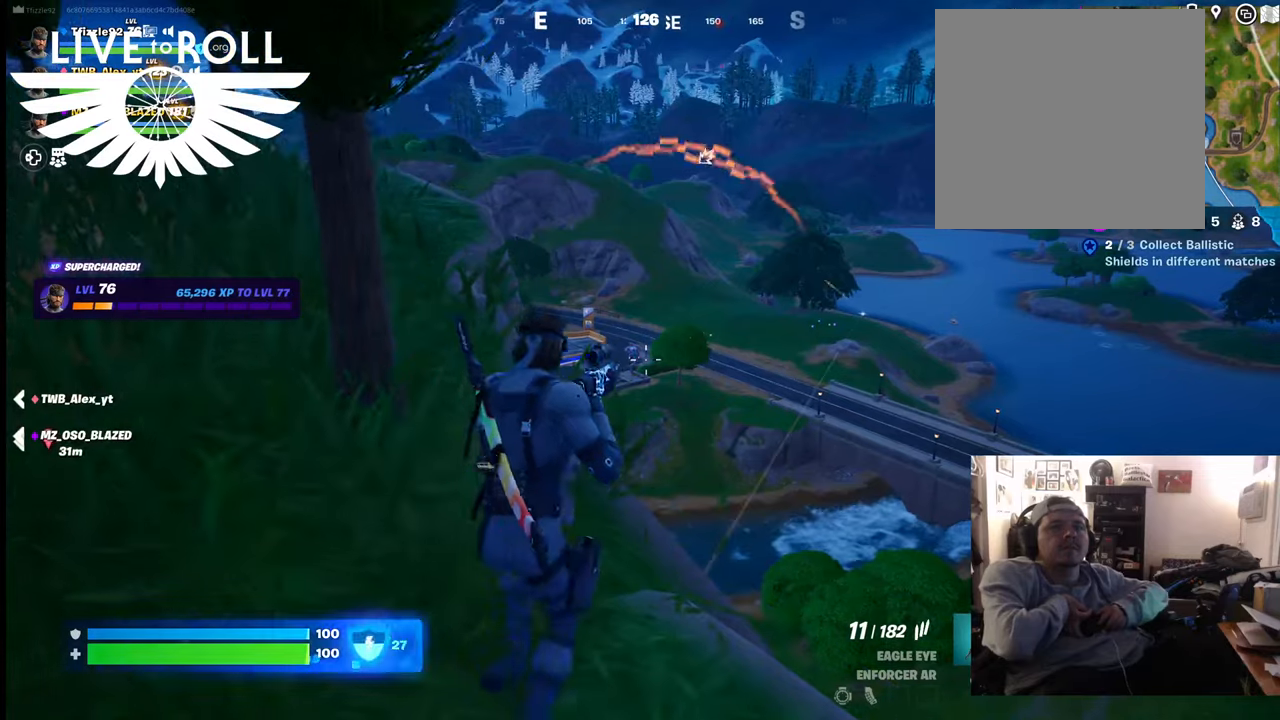
{"buttons": [], "left_stick": "center", "right_stick": "right", "events": [[334, "right_stick", "right"]]}
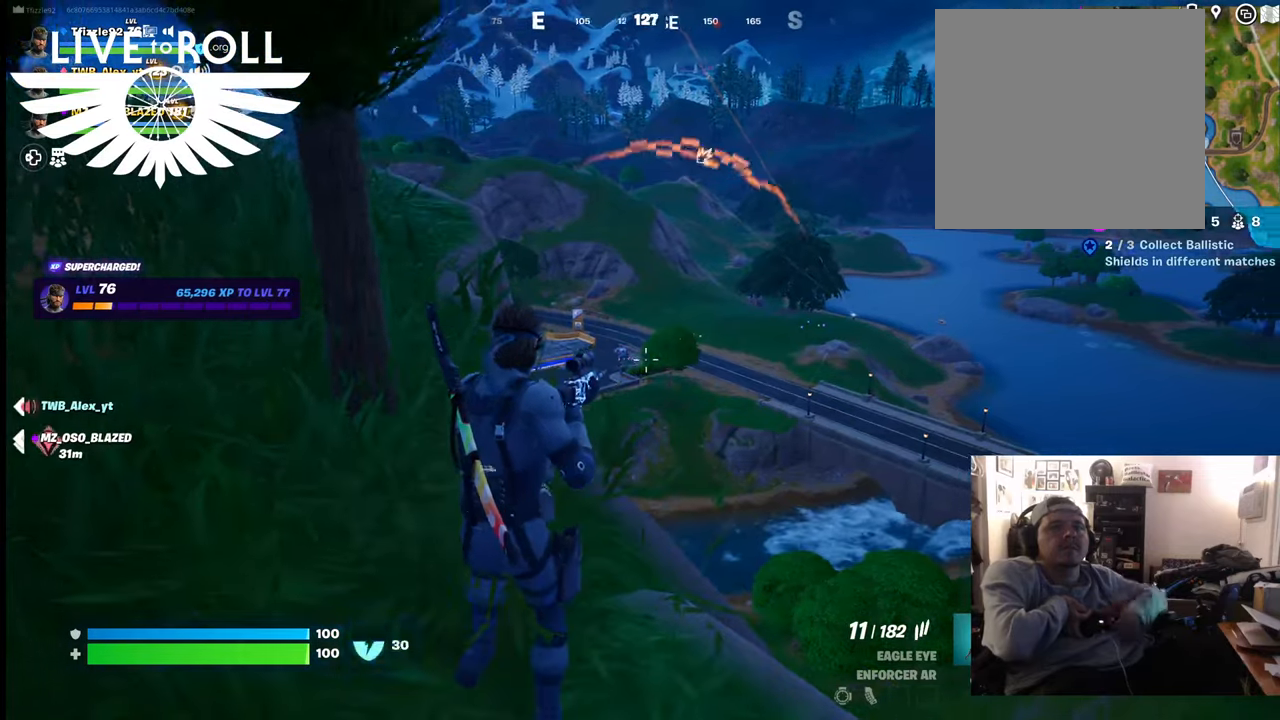
{"buttons": ["L2"], "left_stick": "center", "right_stick": "up-right", "events": [[467, "L2", "down"], [500, "right_stick", "up-right"]]}
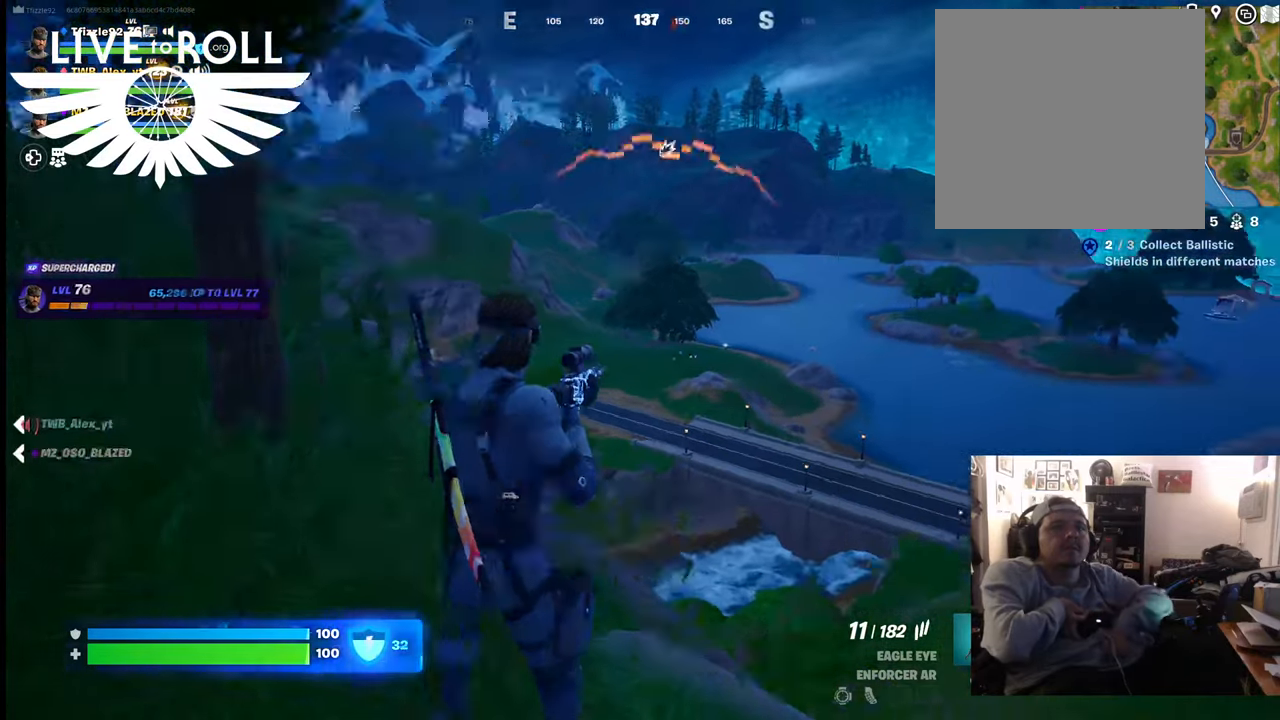
{"buttons": ["L2"], "left_stick": "center", "right_stick": "right", "events": [[500, "right_stick", "right"]]}
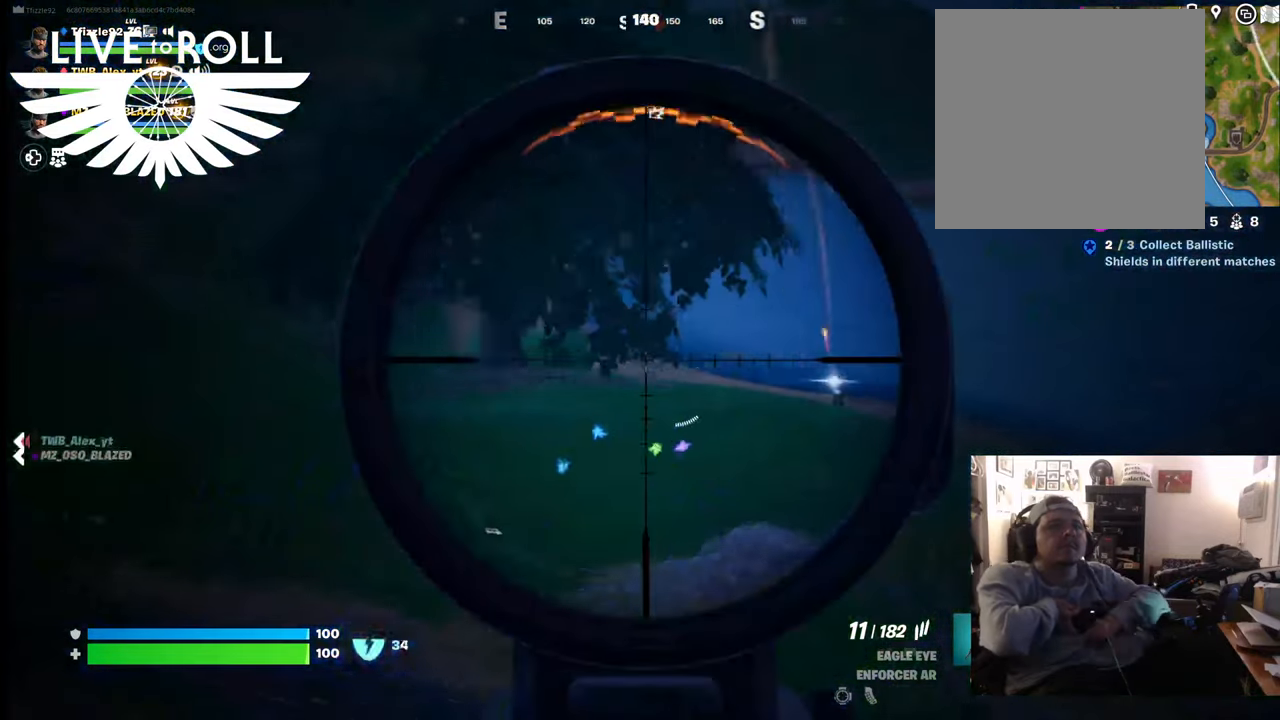
{"buttons": ["L2"], "left_stick": "center", "right_stick": "right", "events": []}
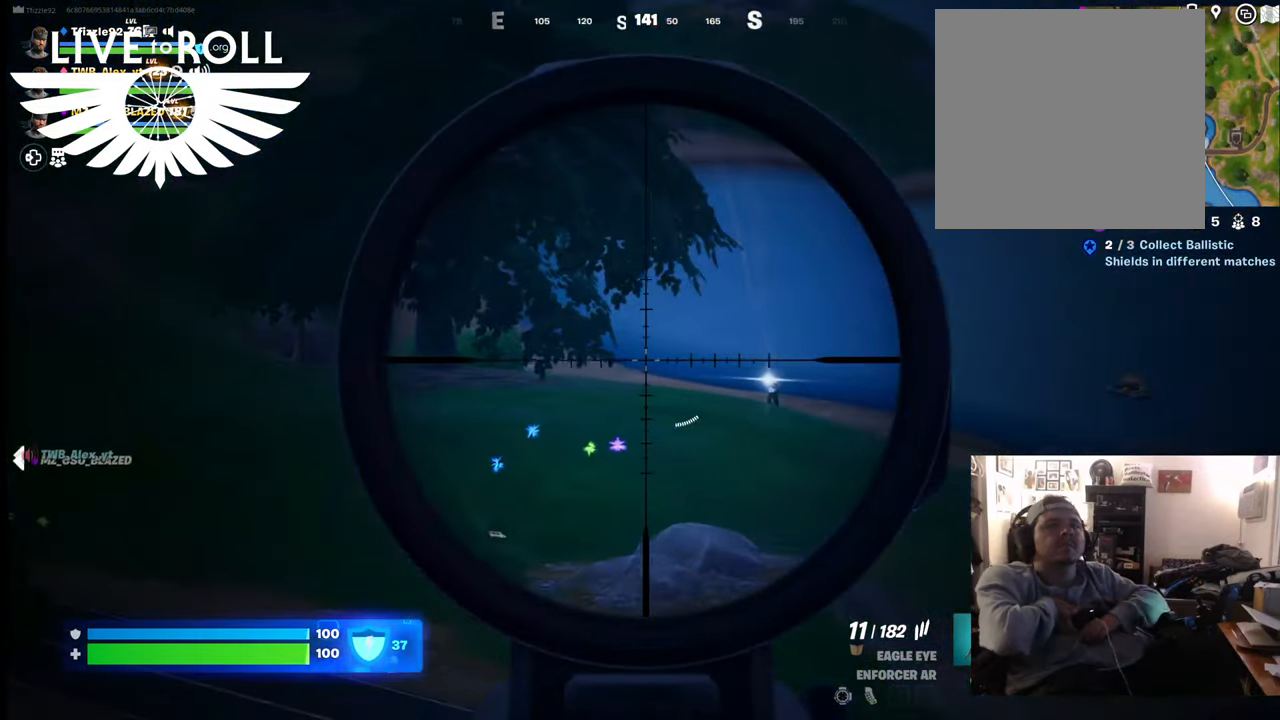
{"buttons": ["L2"], "left_stick": "center", "right_stick": "right", "events": []}
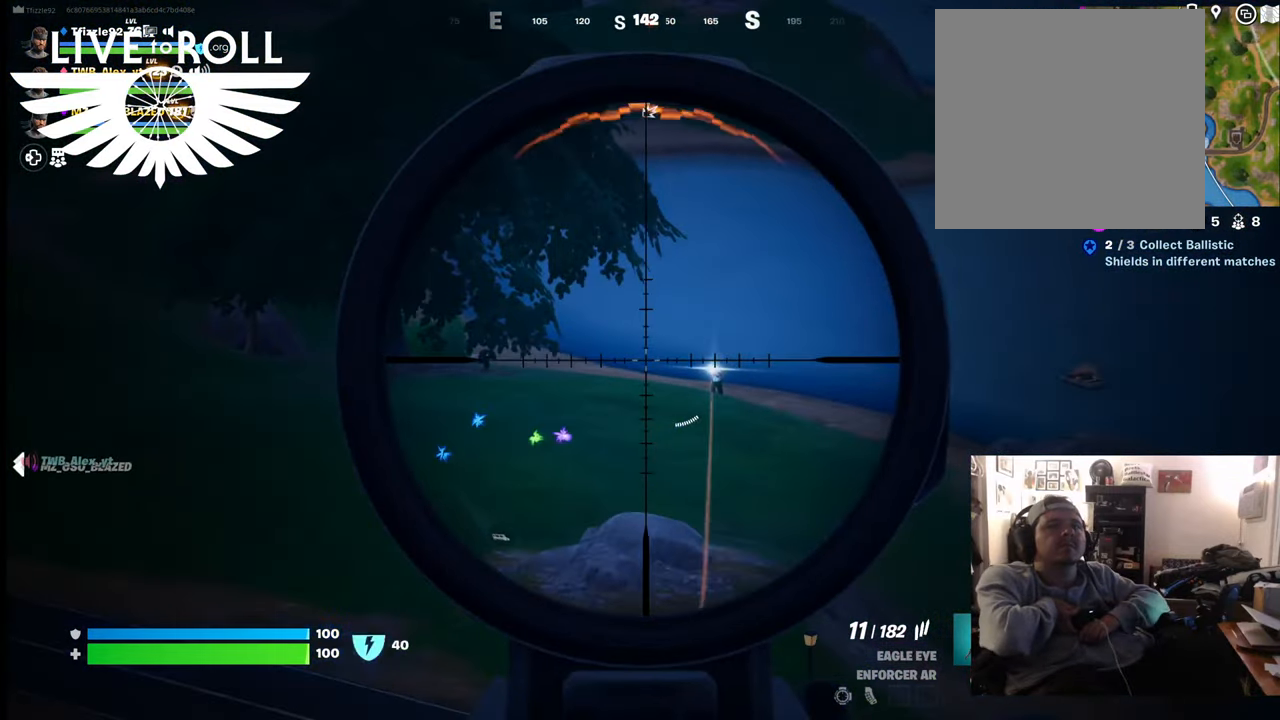
{"buttons": ["L2"], "left_stick": "center", "right_stick": "right", "events": []}
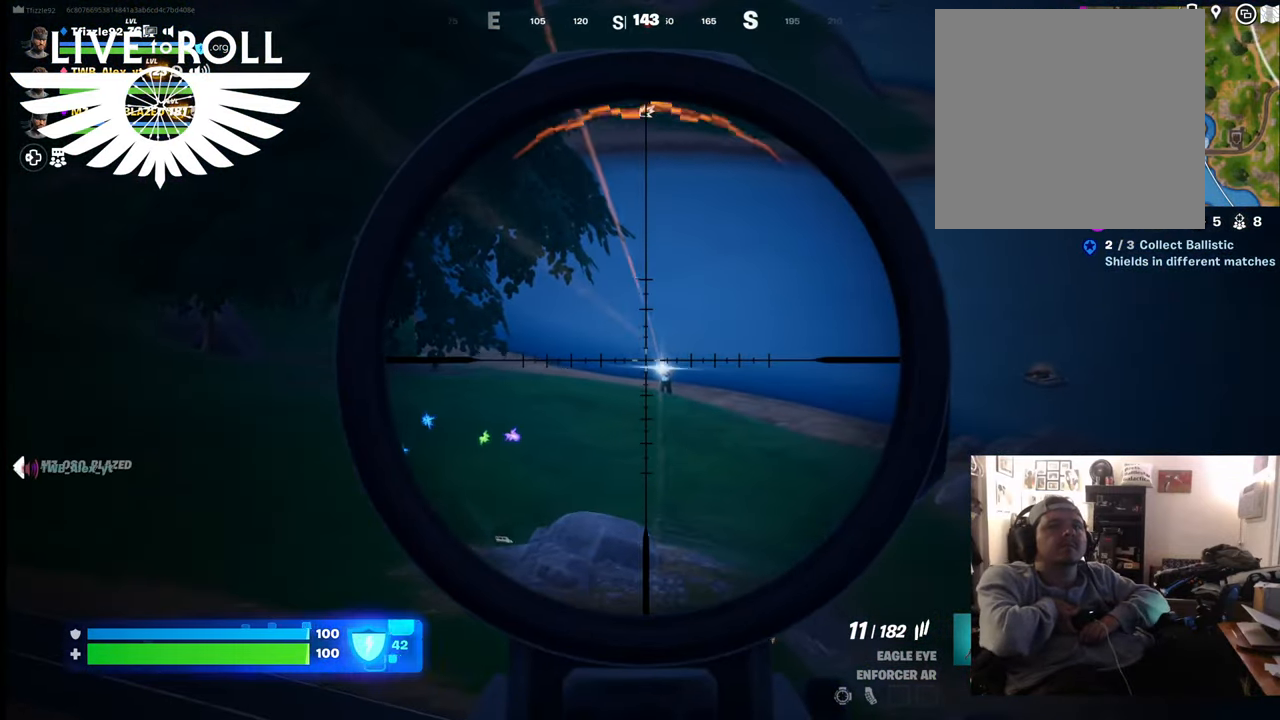
{"buttons": ["L2"], "left_stick": "center", "right_stick": "up-right", "events": [[34, "right_stick", "up-right"]]}
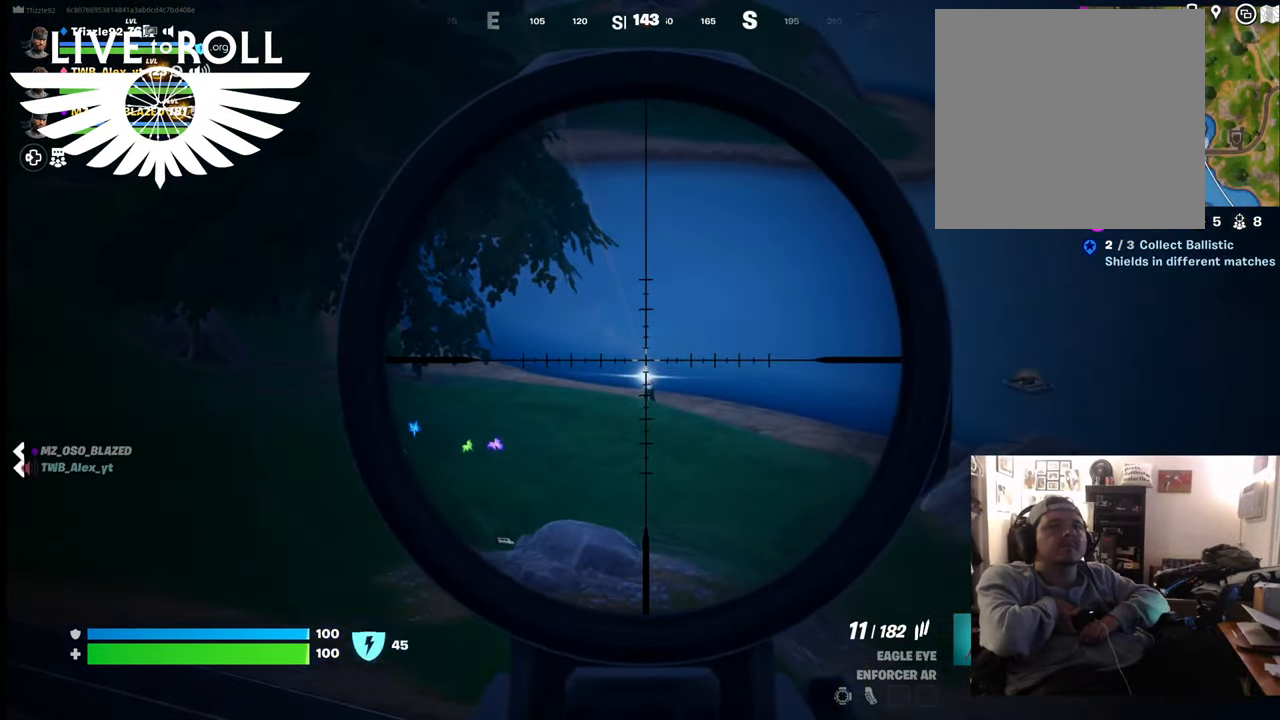
{"buttons": ["L2"], "left_stick": "center", "right_stick": "center", "events": [[267, "R2", "down"], [400, "right_stick", "center"], [467, "R2", "up"]]}
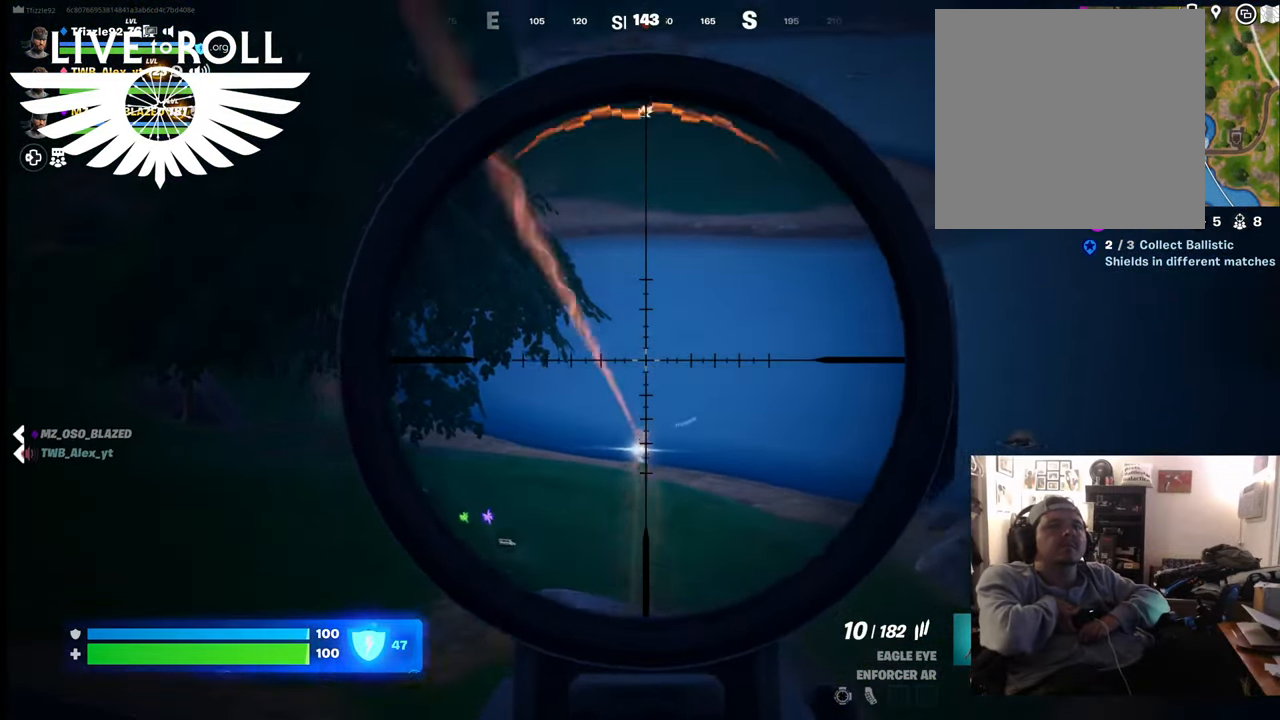
{"buttons": ["L2"], "left_stick": "center", "right_stick": "left", "events": [[100, "right_stick", "left"]]}
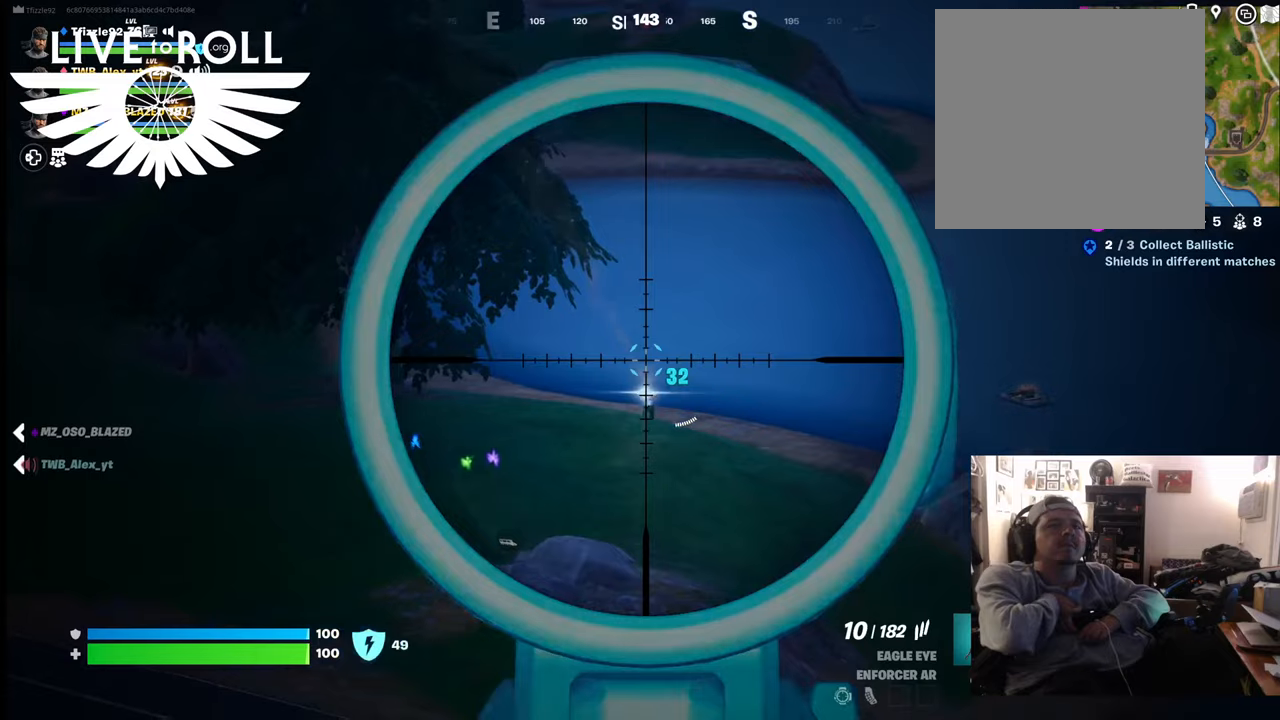
{"buttons": ["L2"], "left_stick": "center", "right_stick": "center", "events": [[200, "right_stick", "center"], [334, "R2", "down"], [467, "R2", "up"]]}